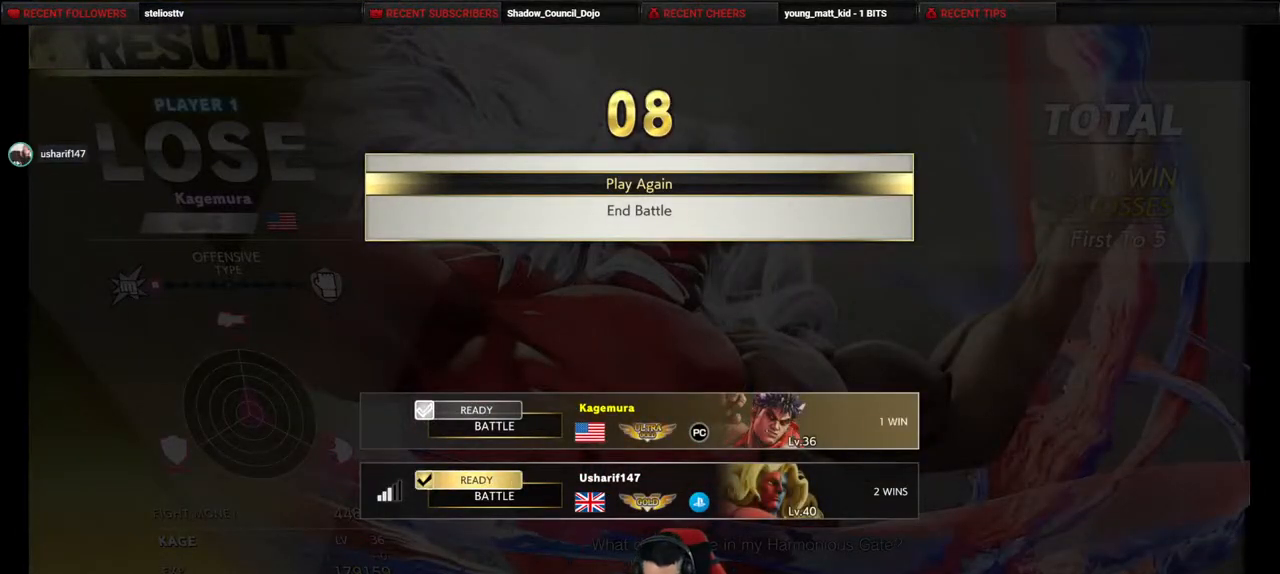
Gameplay with a controller (PlayStation layout); each line is a JSON object with the inputs held at the frame after it. "events" lists button and stick changes between this image and that frame as [ms after this image, input, new state], when the widget could be followed in between. Not read: L3 R3 other_buttons.
{"buttons": [], "events": [[83, "CROSS", "down"], [117, "CROSS", "up"]]}
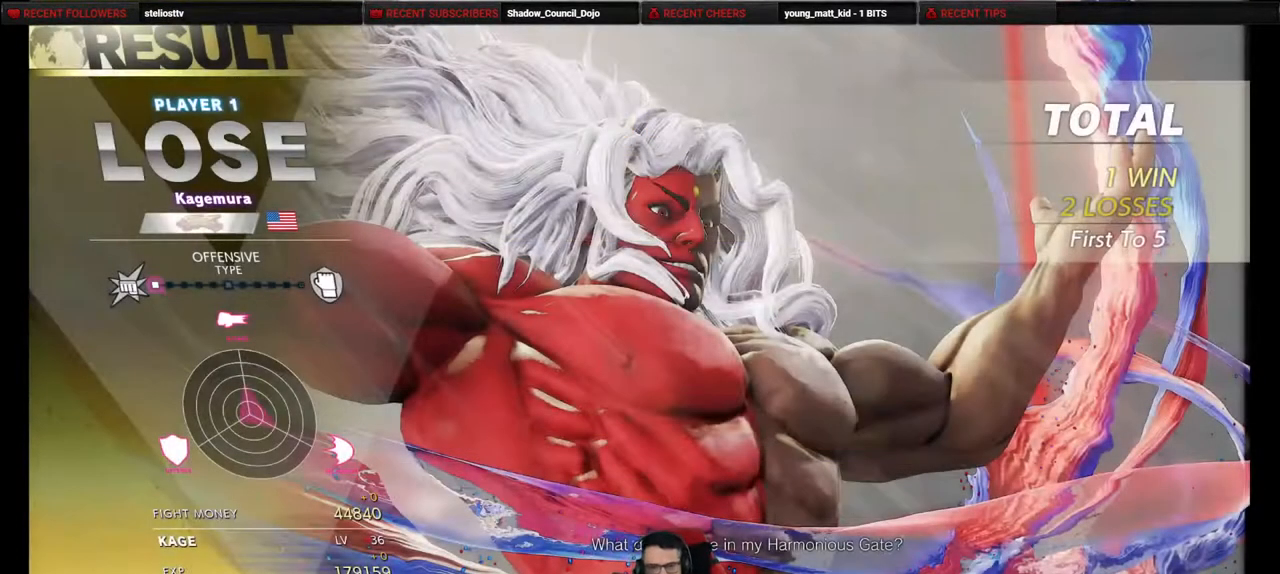
{"buttons": [], "events": []}
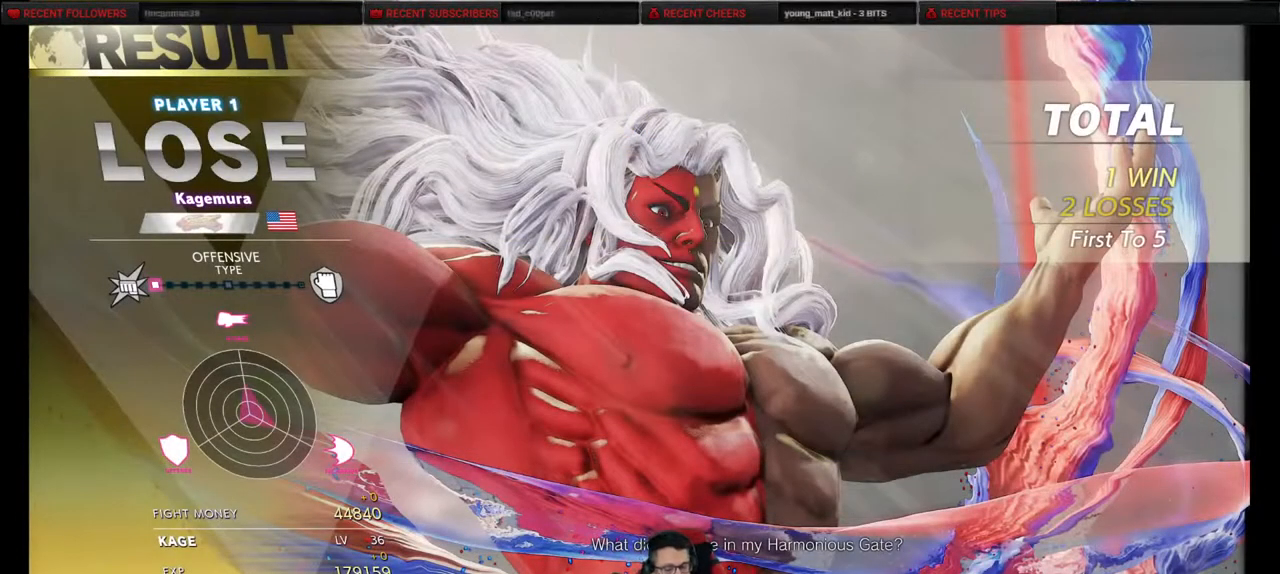
{"buttons": [], "events": []}
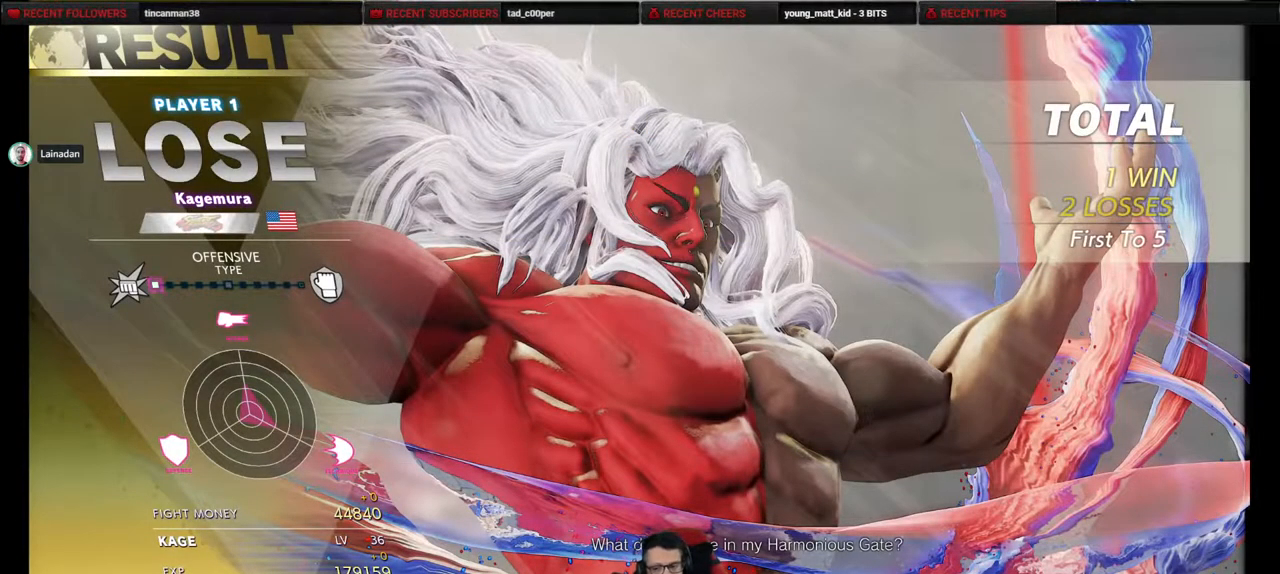
{"buttons": [], "events": []}
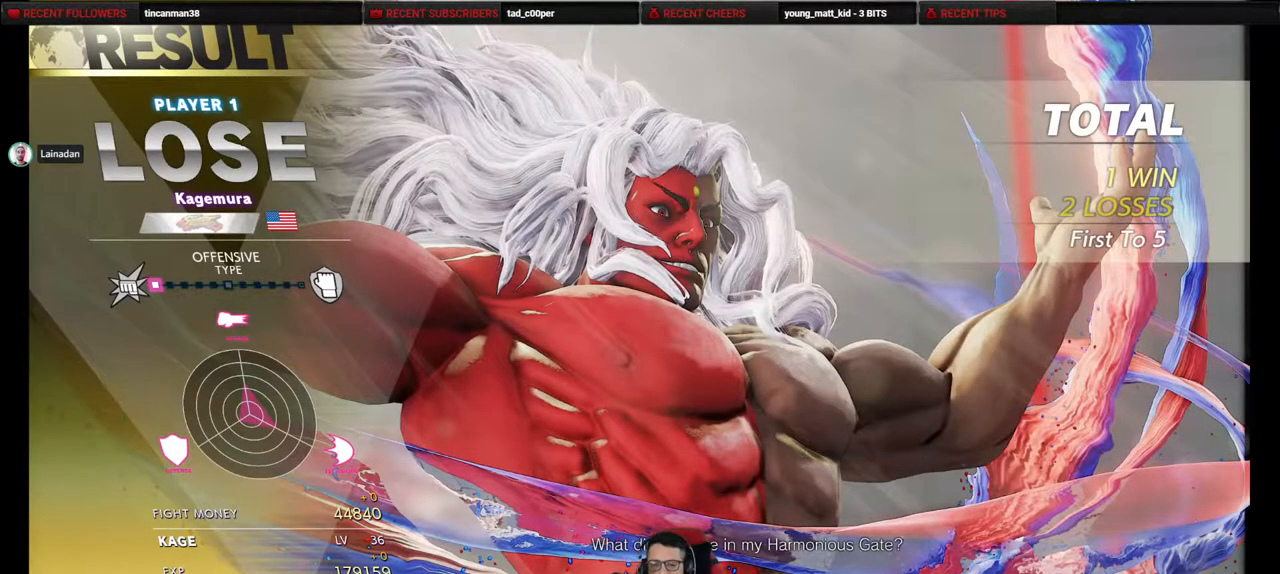
{"buttons": ["DPAD_LEFT"], "events": [[467, "DPAD_LEFT", "down"]]}
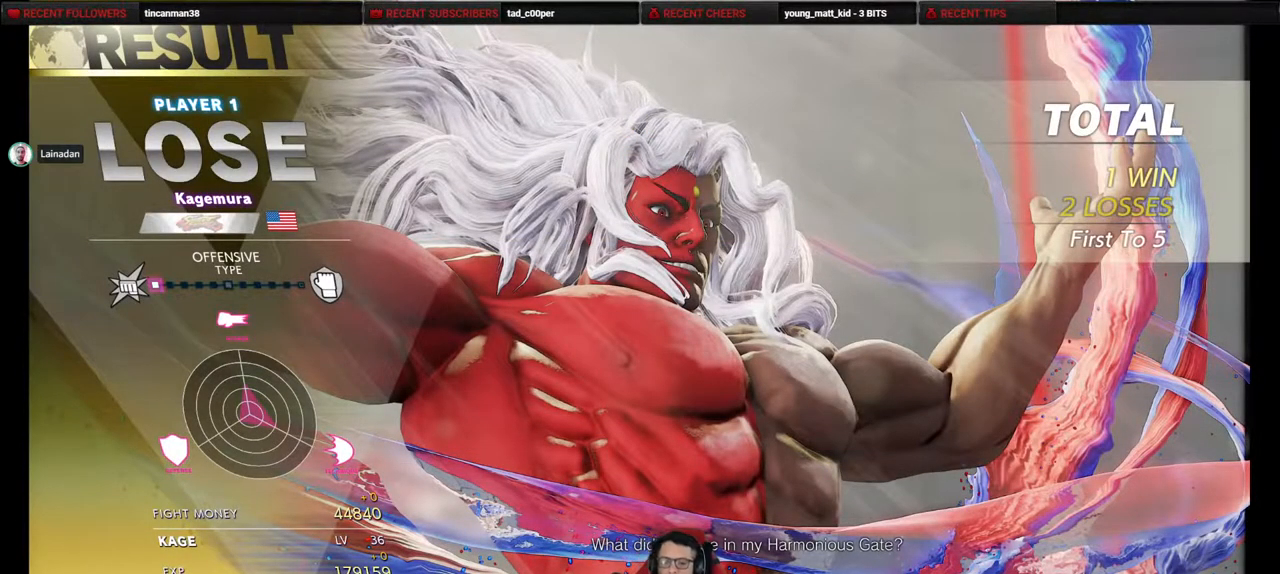
{"buttons": ["DPAD_LEFT"], "events": []}
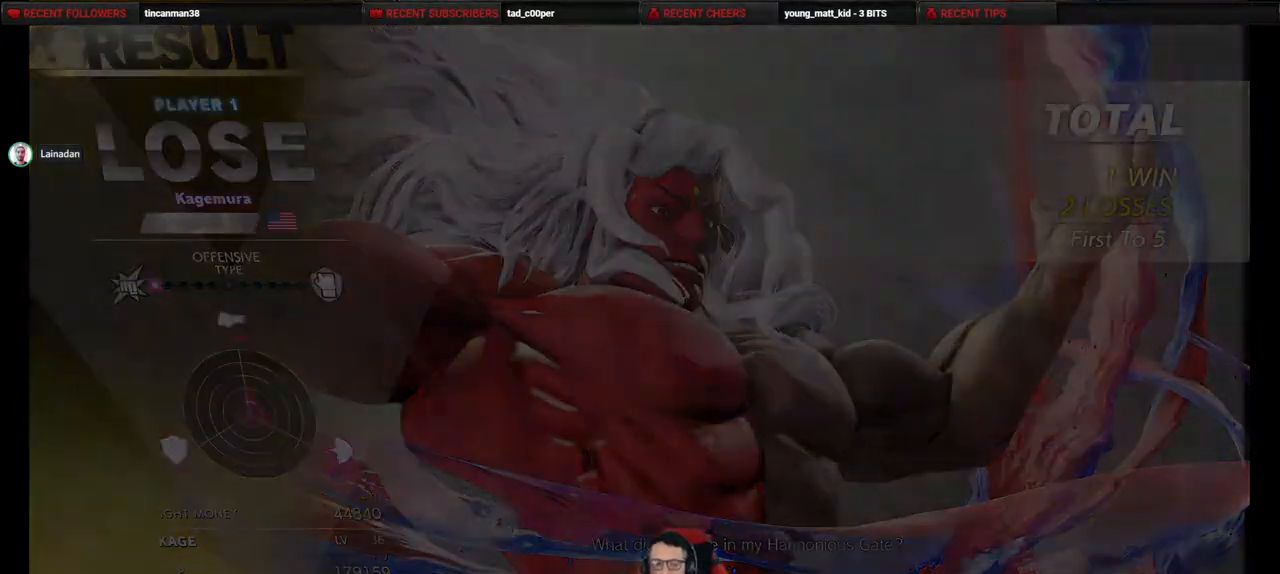
{"buttons": ["DPAD_DOWN", "DPAD_LEFT"], "events": [[17, "DPAD_LEFT", "up"], [367, "DPAD_DOWN", "down"], [367, "DPAD_LEFT", "down"]]}
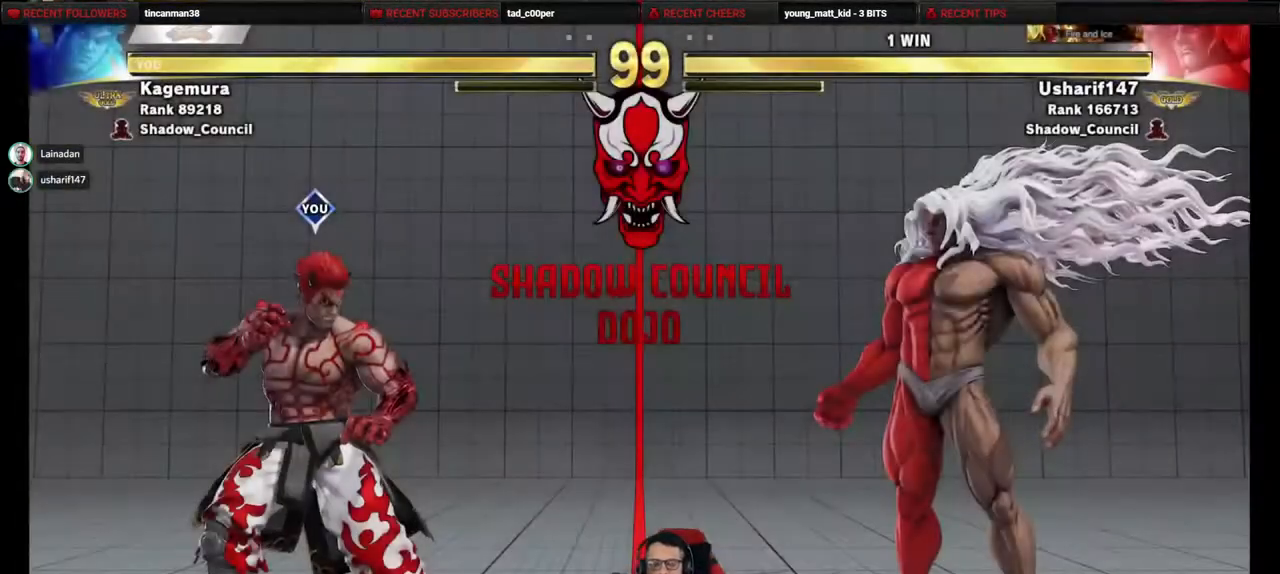
{"buttons": ["DPAD_DOWN", "DPAD_LEFT"], "events": []}
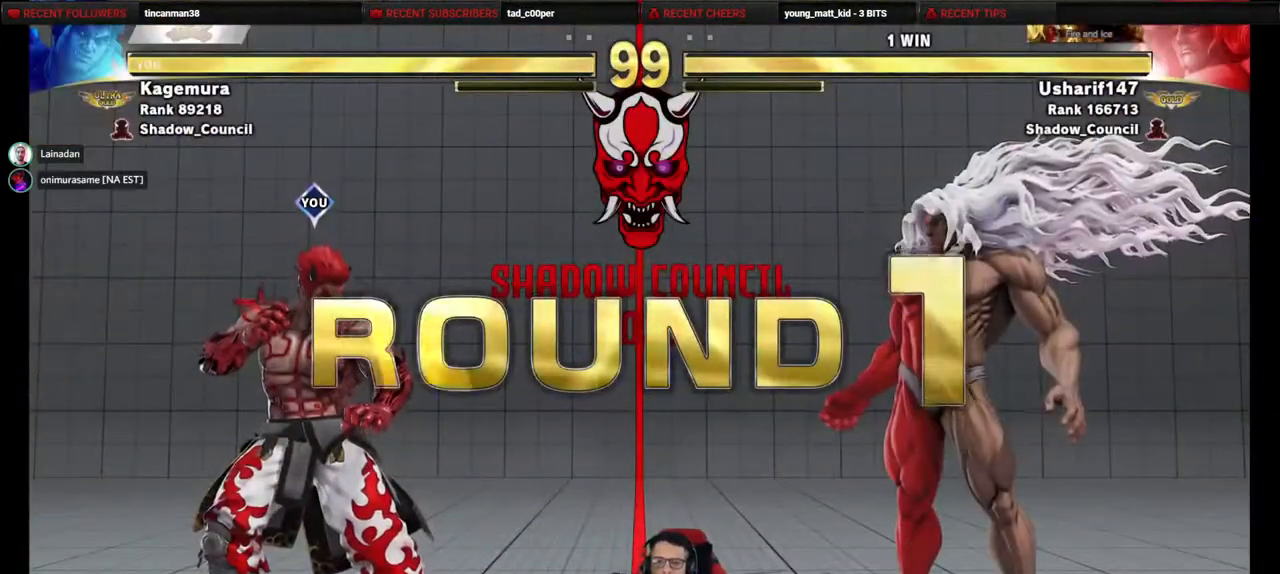
{"buttons": ["DPAD_DOWN", "DPAD_LEFT"], "events": []}
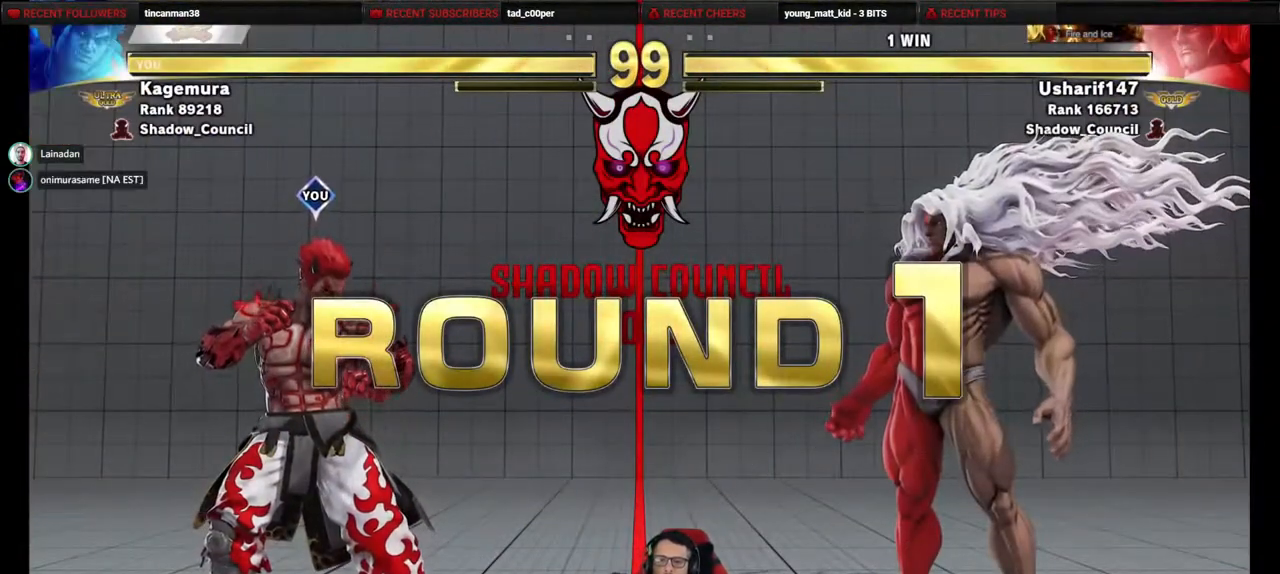
{"buttons": ["DPAD_LEFT"], "events": [[267, "DPAD_DOWN", "up"]]}
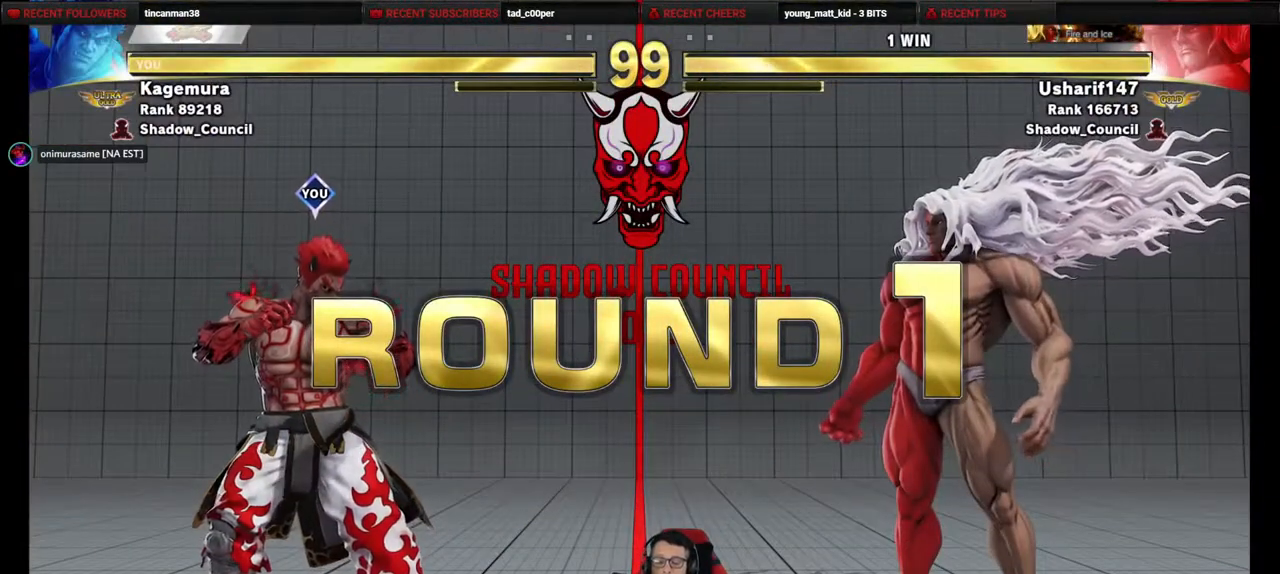
{"buttons": ["DPAD_DOWN", "DPAD_LEFT"], "events": [[50, "DPAD_DOWN", "down"]]}
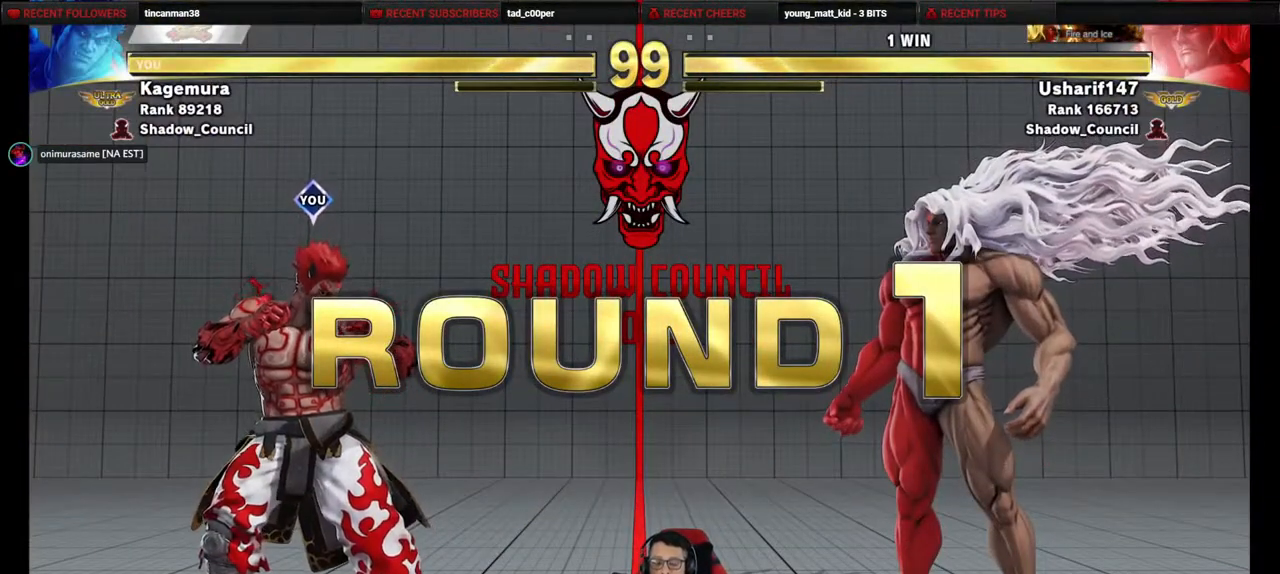
{"buttons": ["DPAD_LEFT"], "events": [[217, "DPAD_DOWN", "up"]]}
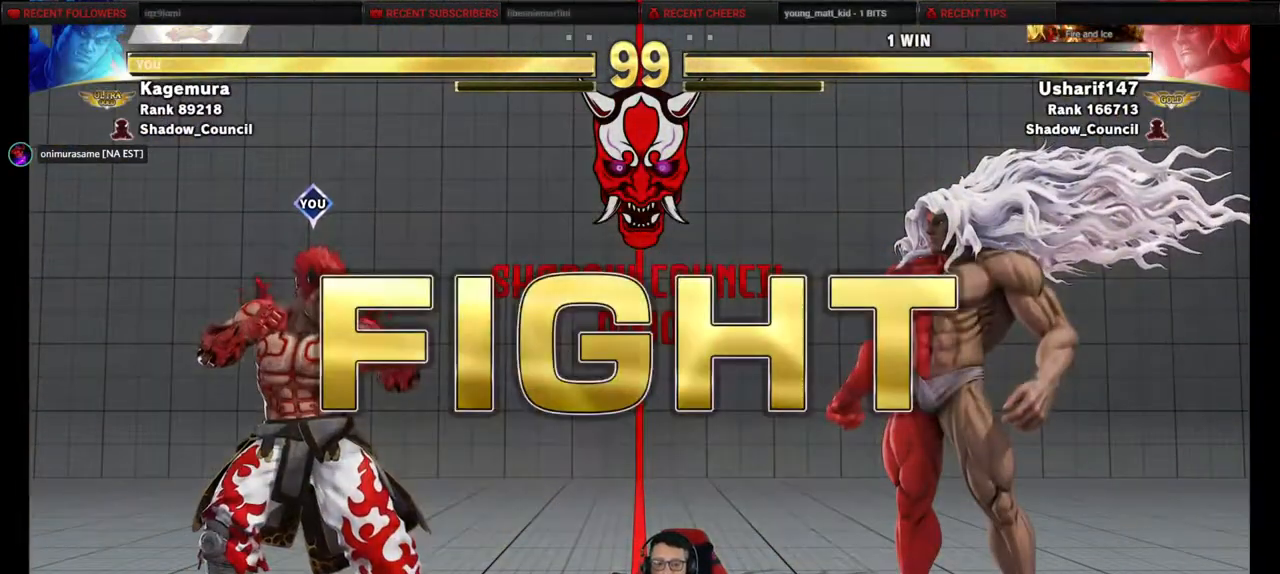
{"buttons": ["DPAD_LEFT"], "events": []}
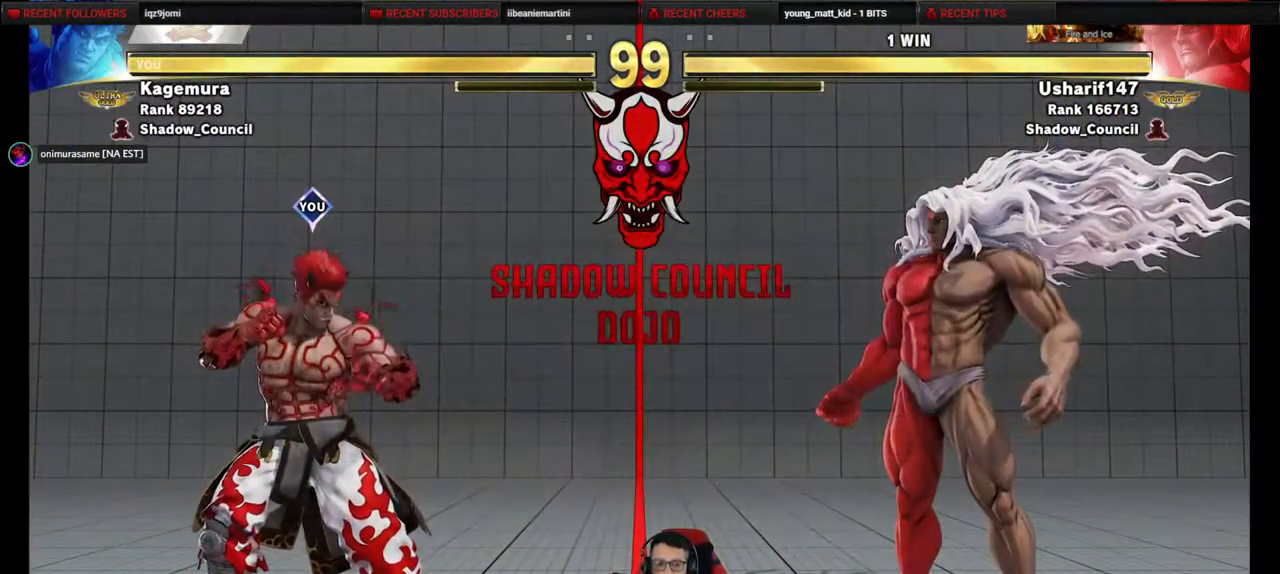
{"buttons": ["DPAD_DOWN", "DPAD_LEFT"], "events": [[317, "DPAD_LEFT", "up"], [350, "DPAD_RIGHT", "down"], [417, "DPAD_DOWN", "down"], [467, "DPAD_RIGHT", "up"], [483, "DPAD_LEFT", "down"]]}
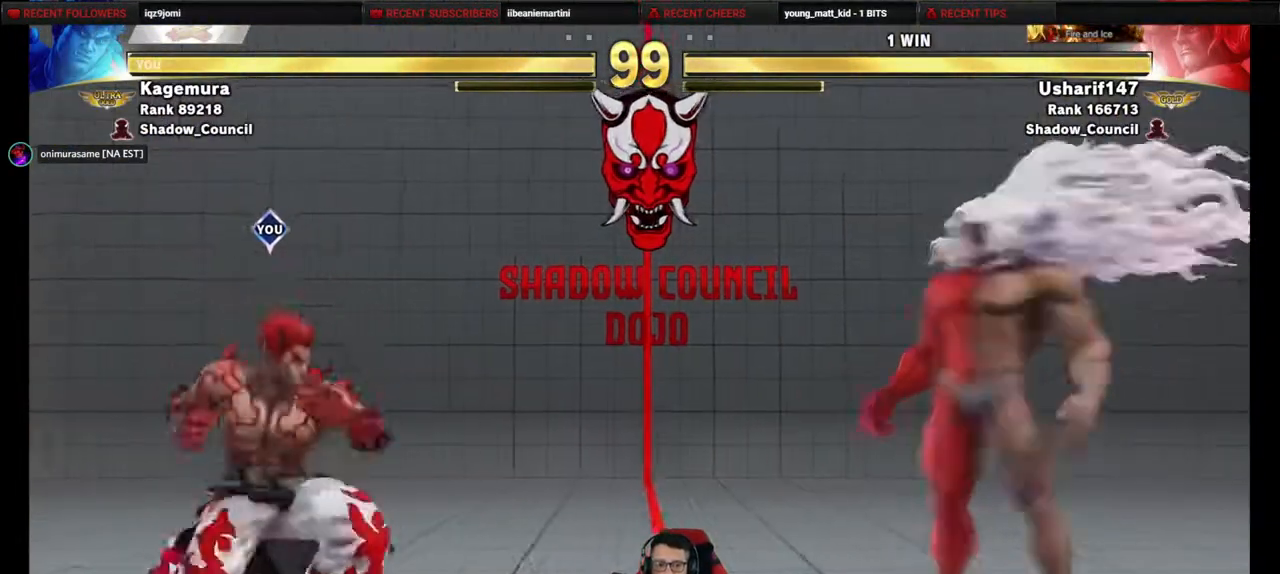
{"buttons": ["DPAD_LEFT"], "events": [[17, "DPAD_DOWN", "up"], [217, "DPAD_LEFT", "up"], [233, "DPAD_RIGHT", "down"], [317, "DPAD_DOWN", "down"], [367, "DPAD_RIGHT", "up"], [400, "DPAD_LEFT", "down"], [450, "DPAD_DOWN", "up"]]}
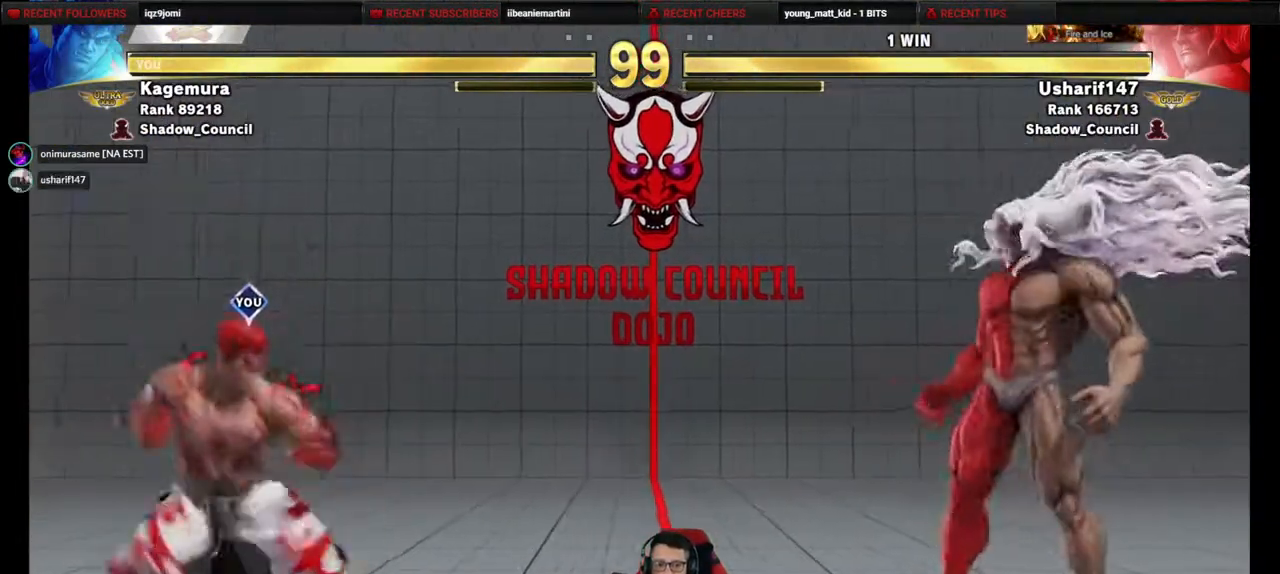
{"buttons": ["DPAD_LEFT"], "events": [[33, "SQUARE", "down"], [117, "SQUARE", "up"]]}
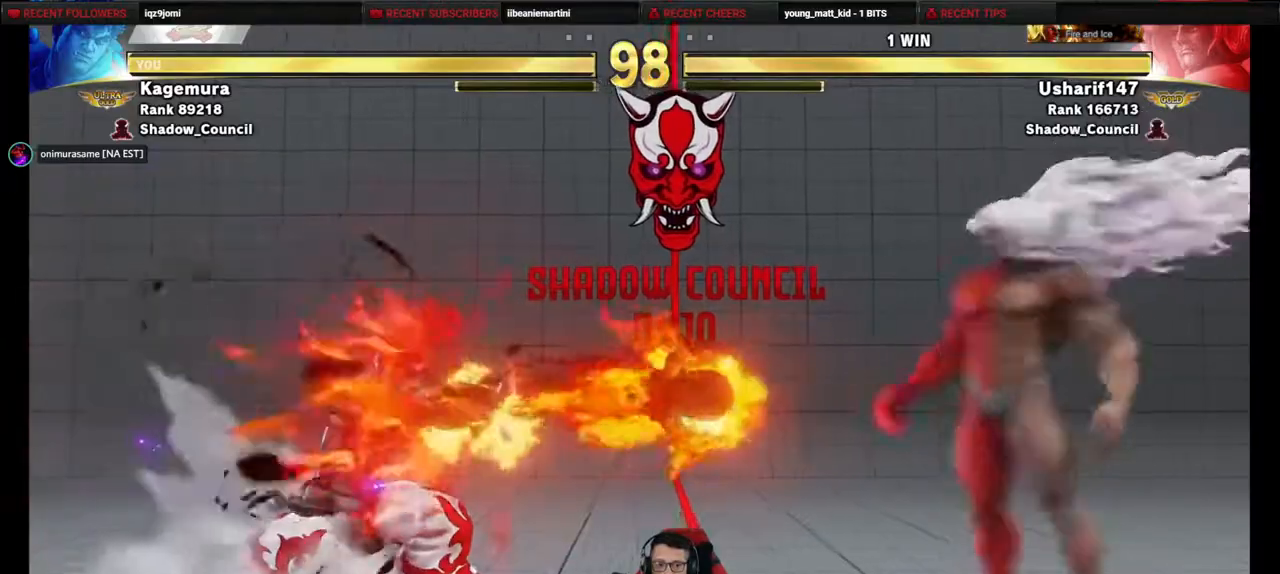
{"buttons": ["DPAD_RIGHT"], "events": [[167, "DPAD_LEFT", "up"], [300, "DPAD_RIGHT", "down"], [350, "DPAD_RIGHT", "up"], [467, "DPAD_RIGHT", "down"]]}
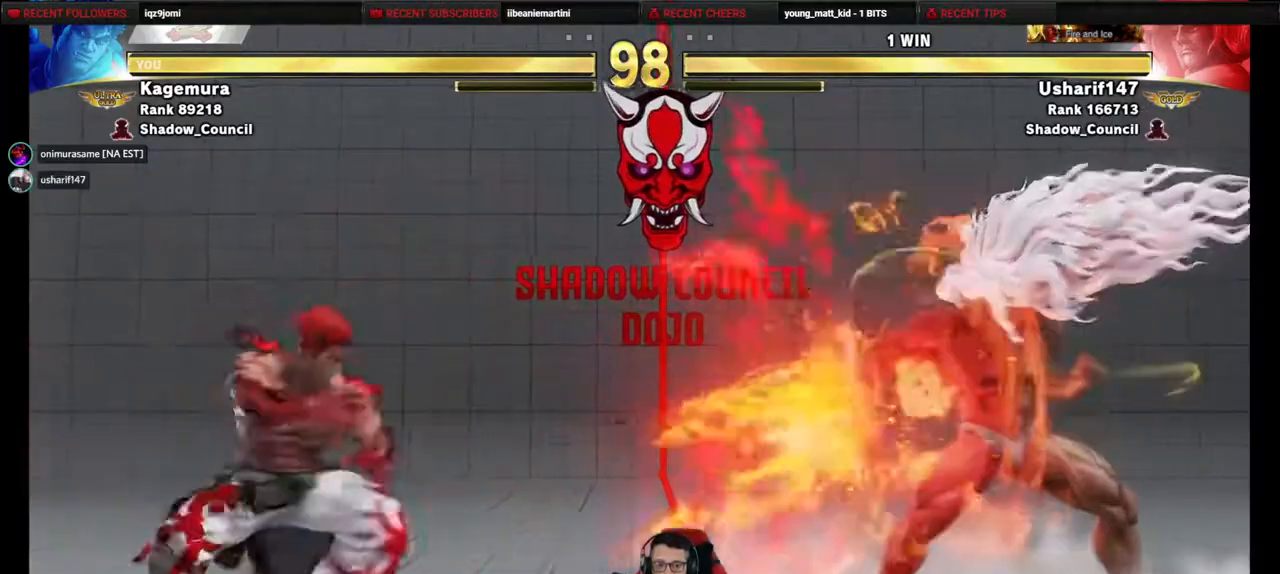
{"buttons": ["DPAD_RIGHT"], "events": [[17, "DPAD_RIGHT", "up"], [117, "DPAD_RIGHT", "down"], [200, "DPAD_RIGHT", "up"], [267, "DPAD_RIGHT", "down"]]}
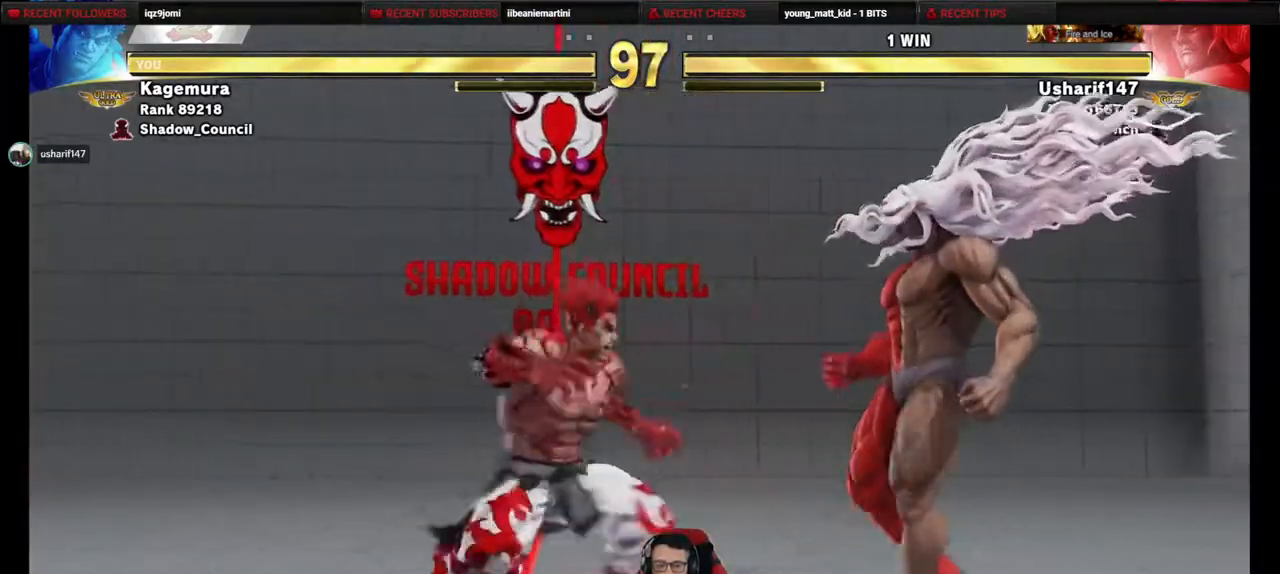
{"buttons": ["DPAD_LEFT"], "events": [[283, "DPAD_DOWN", "down"], [317, "CIRCLE", "down"], [333, "DPAD_RIGHT", "up"], [350, "DPAD_LEFT", "down"], [383, "CIRCLE", "up"], [433, "DPAD_DOWN", "up"]]}
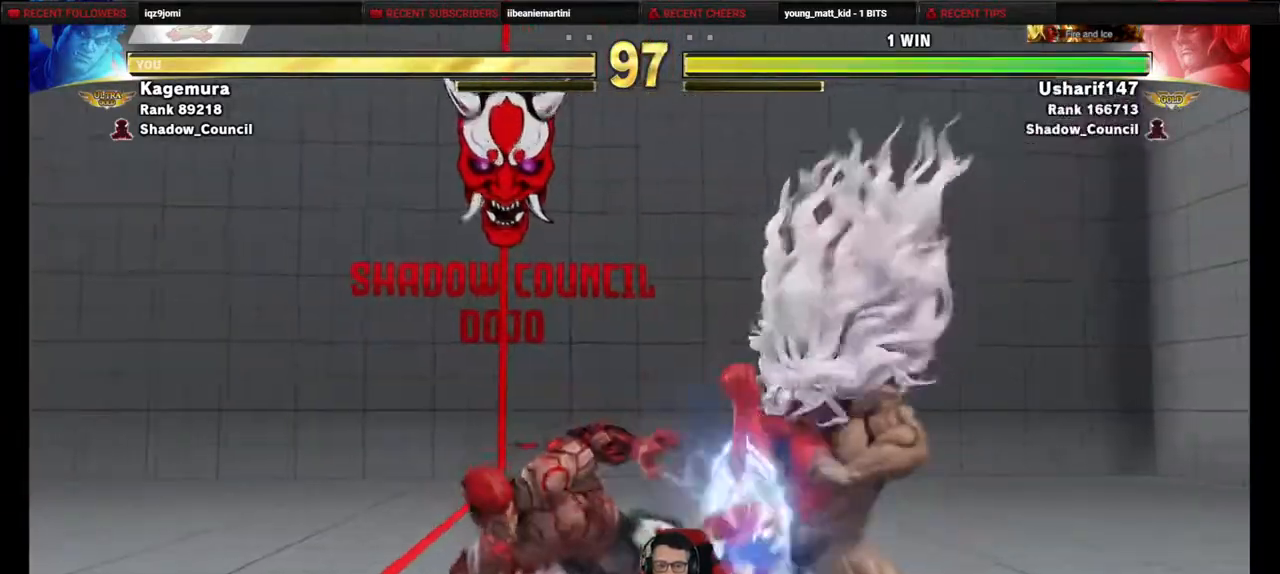
{"buttons": ["DPAD_RIGHT"], "events": [[317, "DPAD_LEFT", "up"], [317, "DPAD_RIGHT", "down"]]}
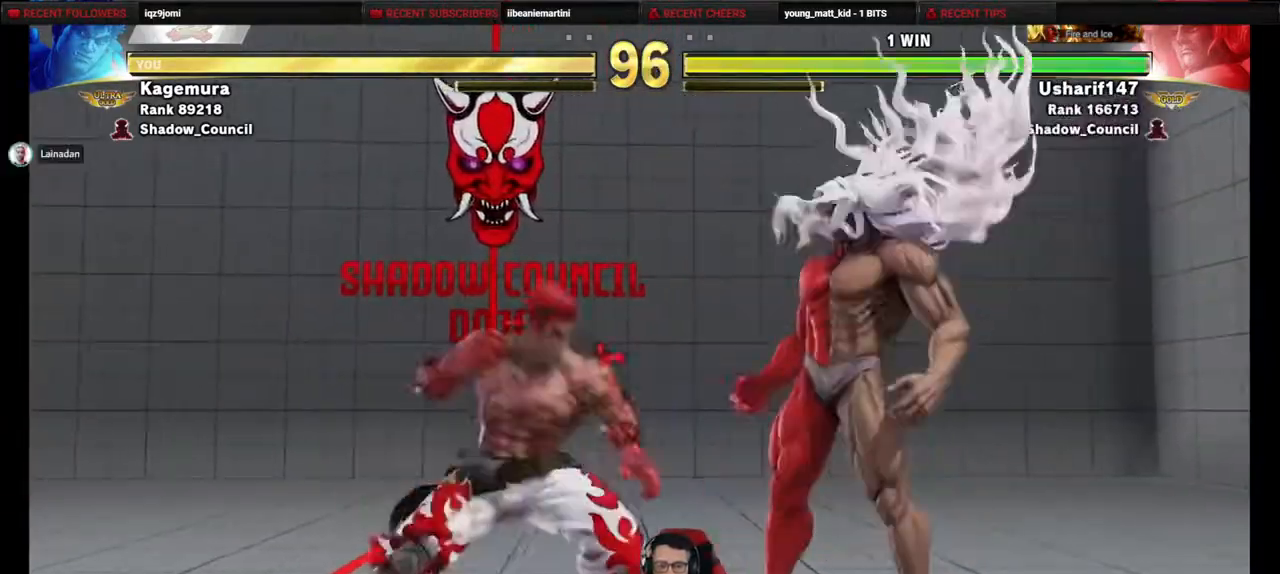
{"buttons": ["DPAD_RIGHT"], "events": [[17, "CIRCLE", "down"], [33, "DPAD_DOWN", "down"], [83, "DPAD_RIGHT", "up"], [100, "DPAD_LEFT", "down"], [117, "CIRCLE", "up"], [200, "DPAD_DOWN", "up"], [250, "DPAD_LEFT", "up"], [283, "DPAD_RIGHT", "down"], [333, "SQUARE", "down"], [433, "SQUARE", "up"]]}
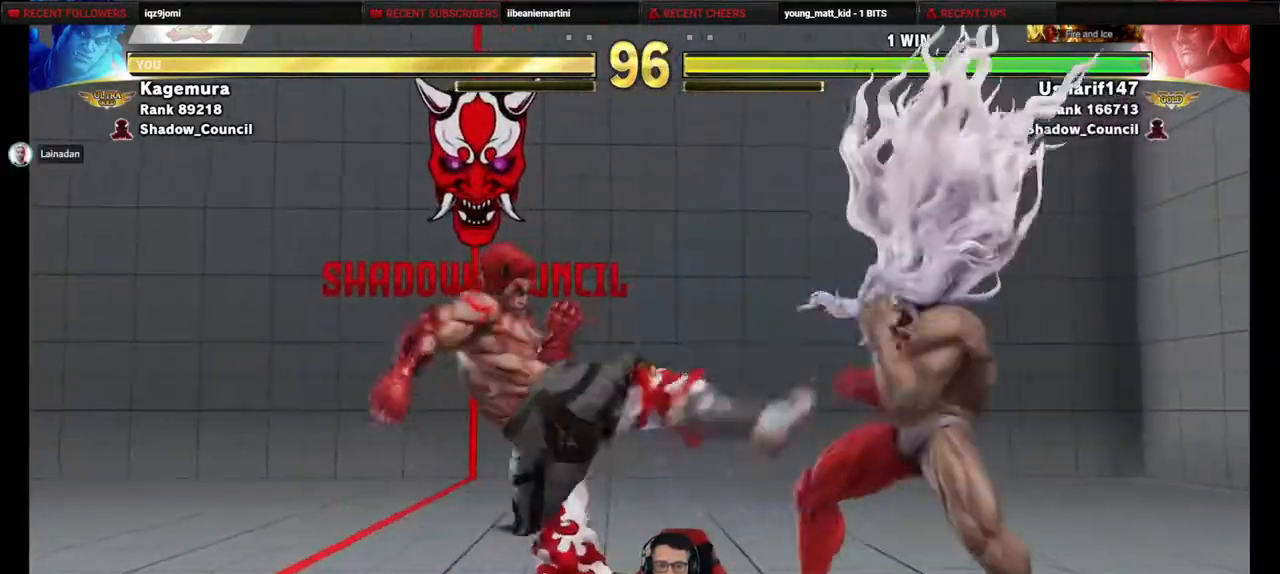
{"buttons": ["CIRCLE", "DPAD_DOWN", "DPAD_LEFT"], "events": [[33, "DPAD_RIGHT", "up"], [50, "DPAD_LEFT", "down"], [167, "DPAD_LEFT", "up"], [167, "DPAD_RIGHT", "down"], [450, "DPAD_RIGHT", "up"], [500, "CIRCLE", "down"], [500, "DPAD_DOWN", "down"], [500, "DPAD_LEFT", "down"]]}
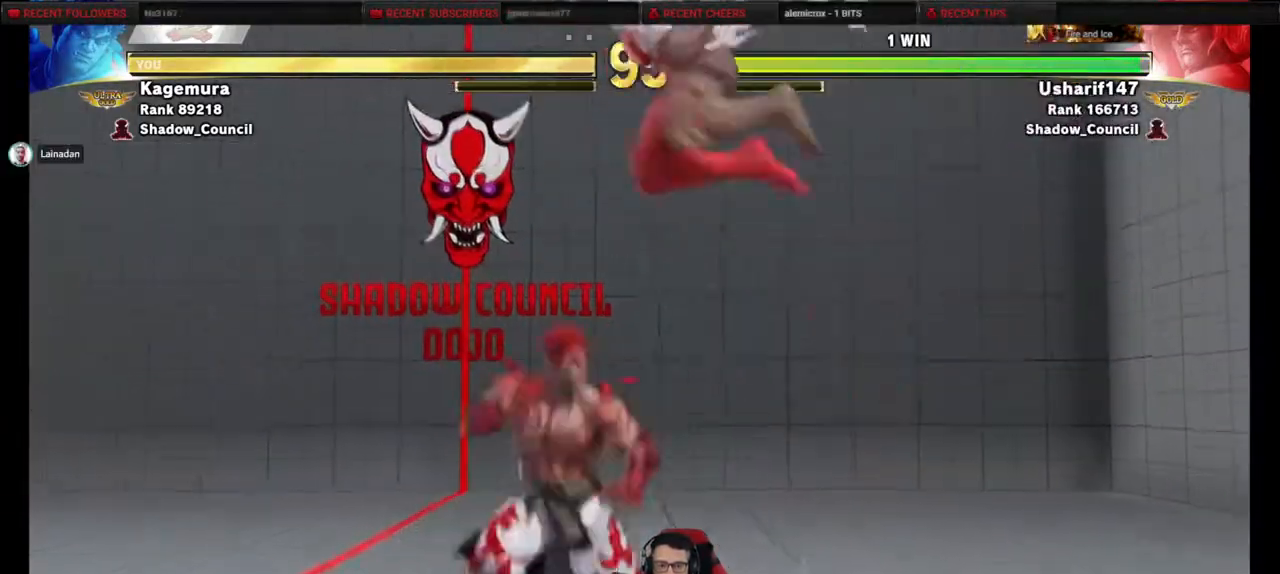
{"buttons": ["CROSS", "SQUARE", "DPAD_RIGHT"], "events": [[133, "CIRCLE", "up"], [200, "DPAD_DOWN", "up"], [417, "DPAD_LEFT", "up"], [450, "DPAD_RIGHT", "down"], [500, "CROSS", "down"], [500, "SQUARE", "down"]]}
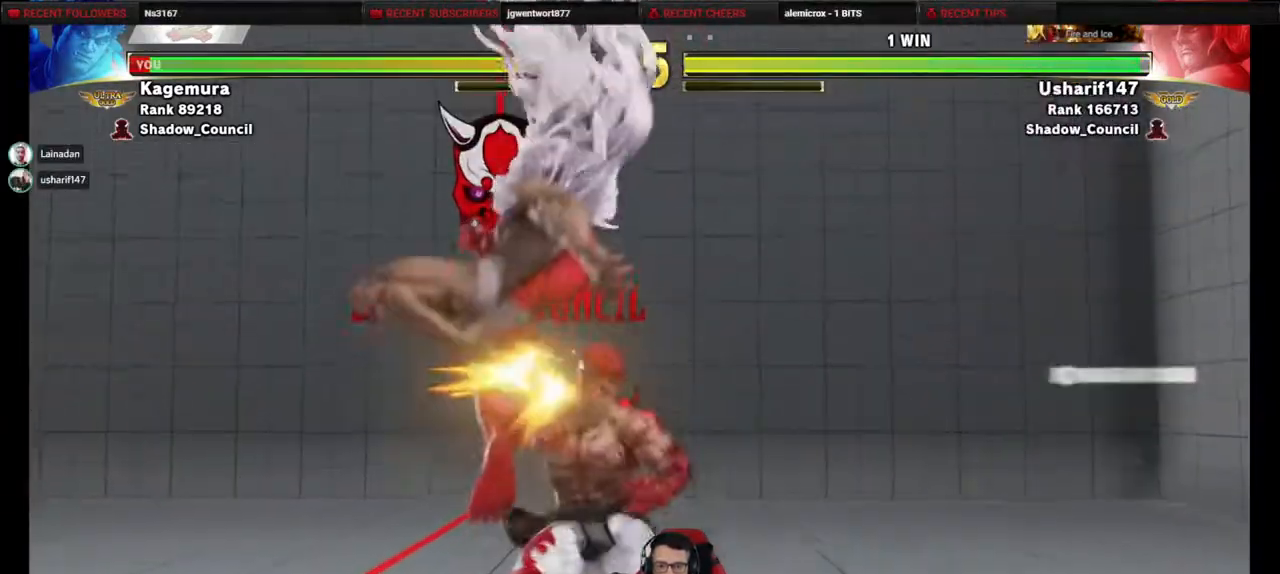
{"buttons": ["DPAD_DOWN", "DPAD_RIGHT"], "events": [[83, "CROSS", "up"], [83, "SQUARE", "up"], [233, "DPAD_DOWN", "down"], [317, "CROSS", "down"], [333, "SQUARE", "down"], [383, "SQUARE", "up"], [400, "CROSS", "up"]]}
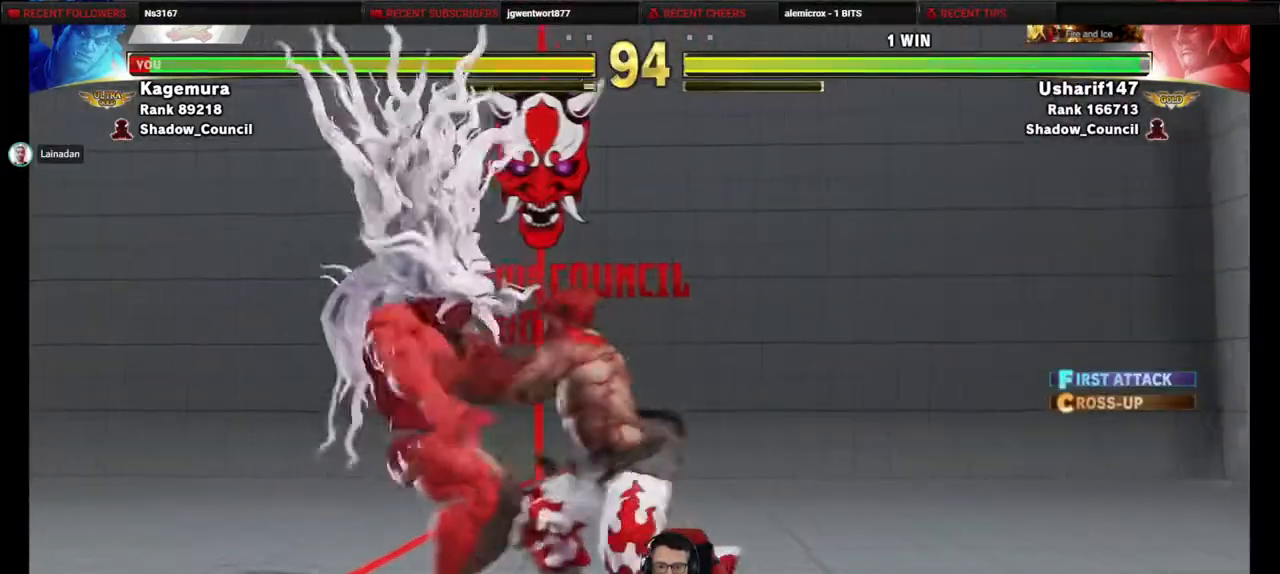
{"buttons": [], "events": [[467, "DPAD_DOWN", "up"], [467, "DPAD_RIGHT", "up"]]}
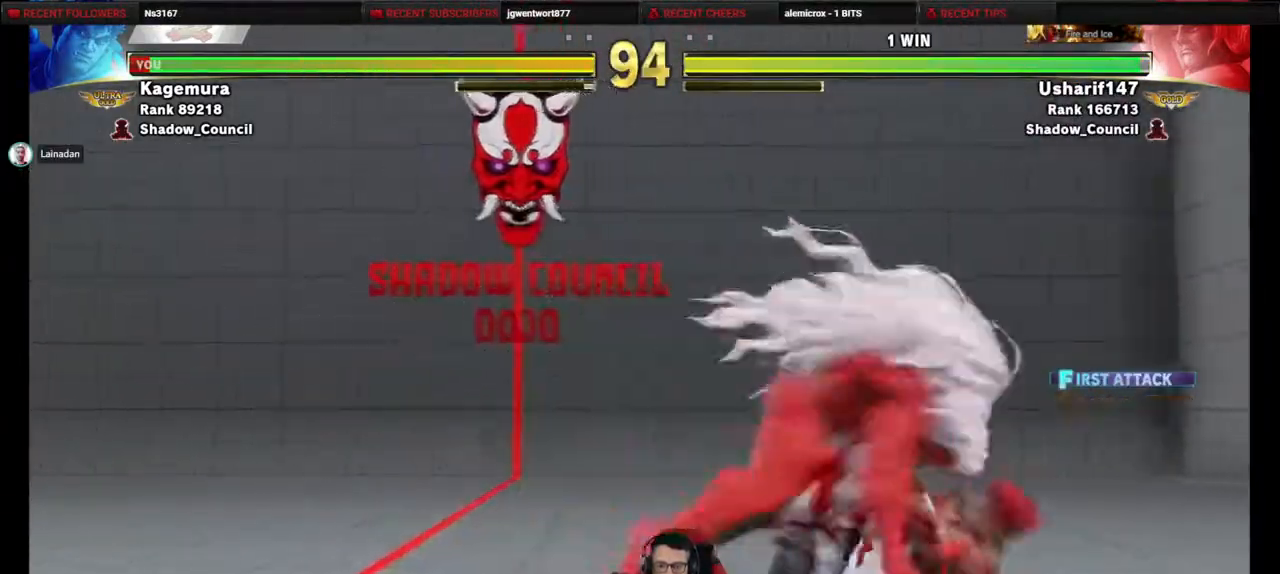
{"buttons": [], "events": []}